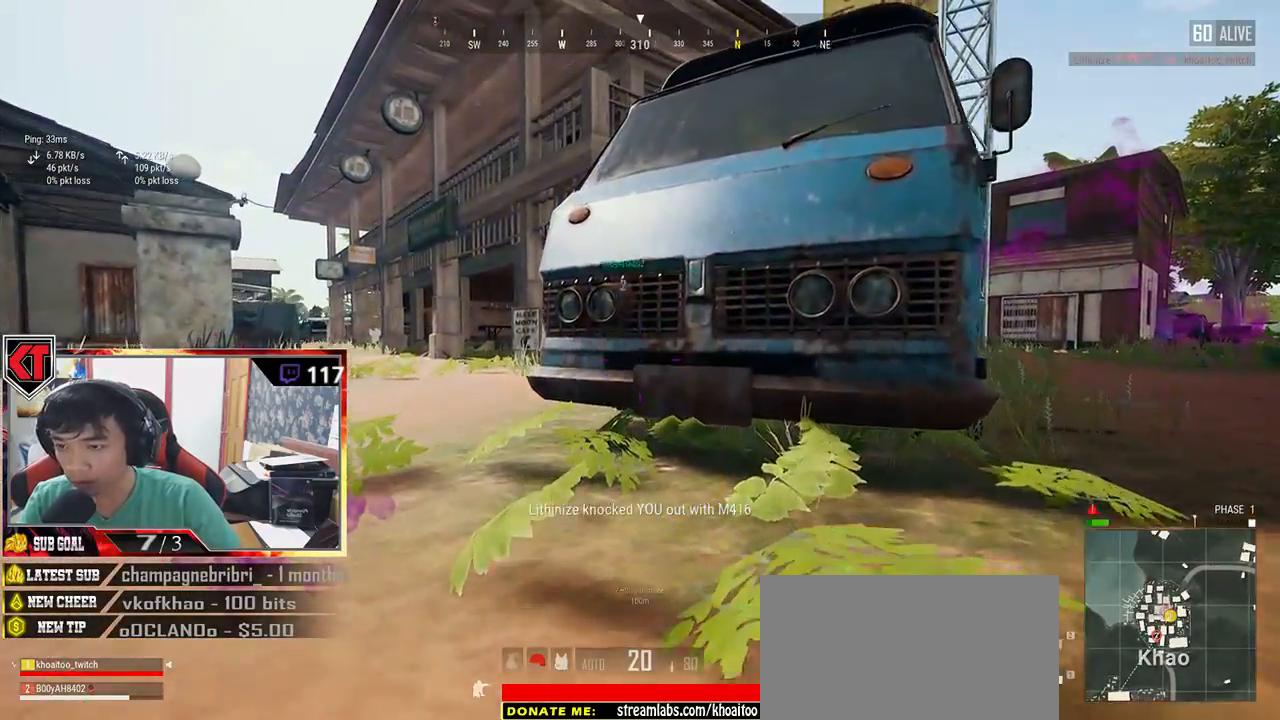
Gameplay with keyboard and mouse; each line is a JSON object with the keys and mouse buttons held at the frame after it. "events" lists presses ("down") and releases ("up") of "a", "c", "ctrl", "d", "e", "f", "q", "r", "s", "shift", "space", "tab", "v", "w", "x", "z", "mouse_left", "mouse_wheel", "mouse_right", "mouse_mb4" and "mouse_mb5" between this image and that frame as [ms after this image, input, new state], when the widget could be followed in between. "mouse_left", "mouse_wheel", "mouse_right", "mouse_mb4", "mouse_mb5" = the "left", "wheel", "right", "mb4", "mb5" buttons of the "mouse" list. No other keys are recorded. "wheel" means that the mouse wheel is clicked or scrolled. Mouse movement is not recorded.
{"keys": [], "mouse": []}
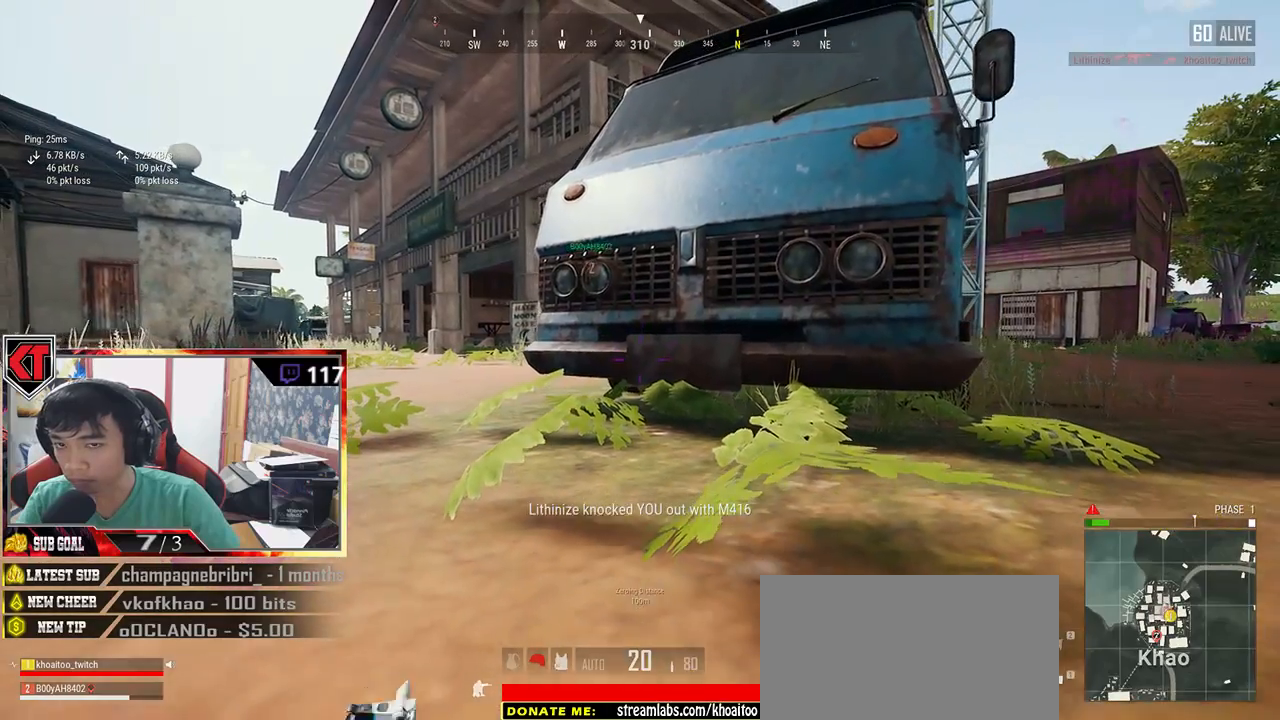
{"keys": [], "mouse": [], "events": []}
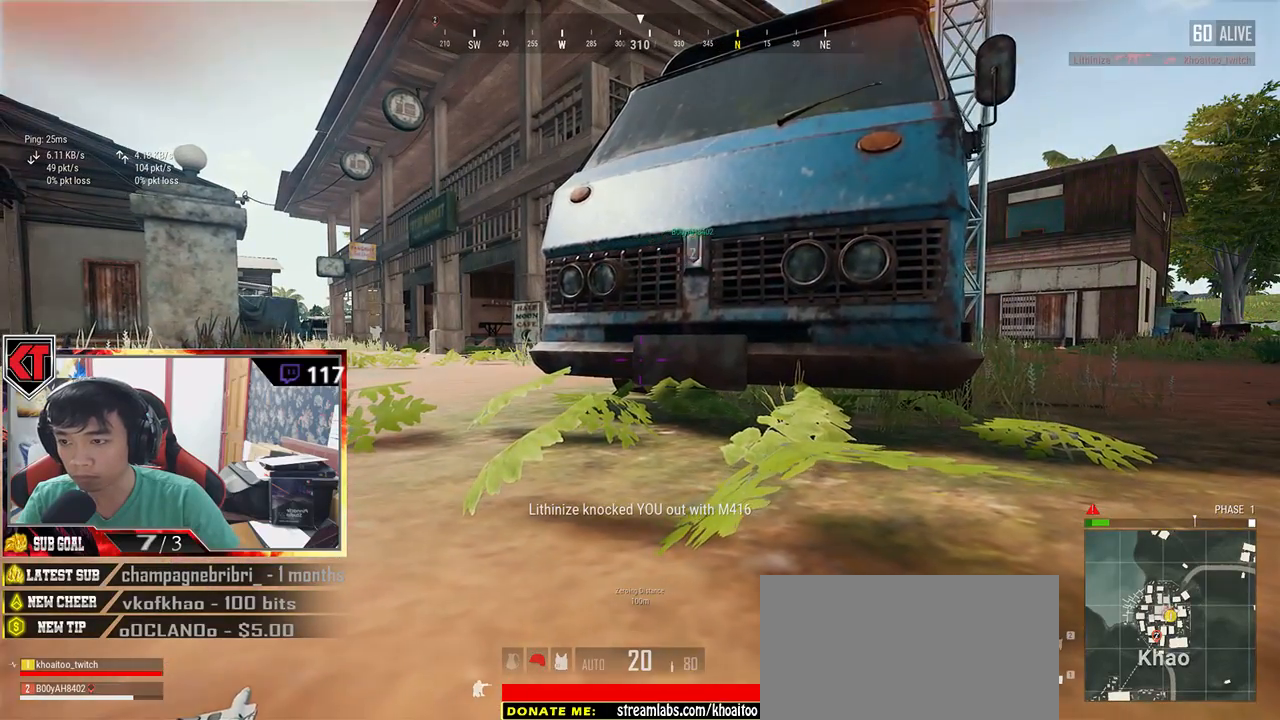
{"keys": [], "mouse": [], "events": []}
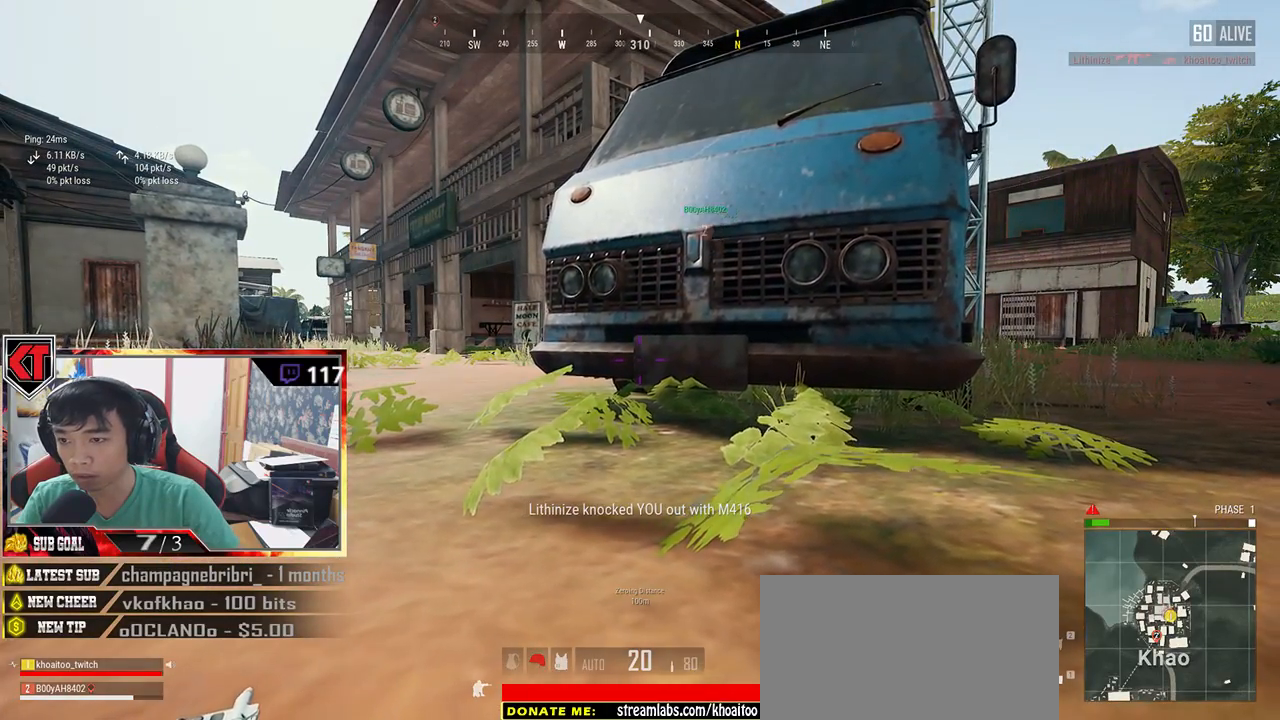
{"keys": [], "mouse": [], "events": []}
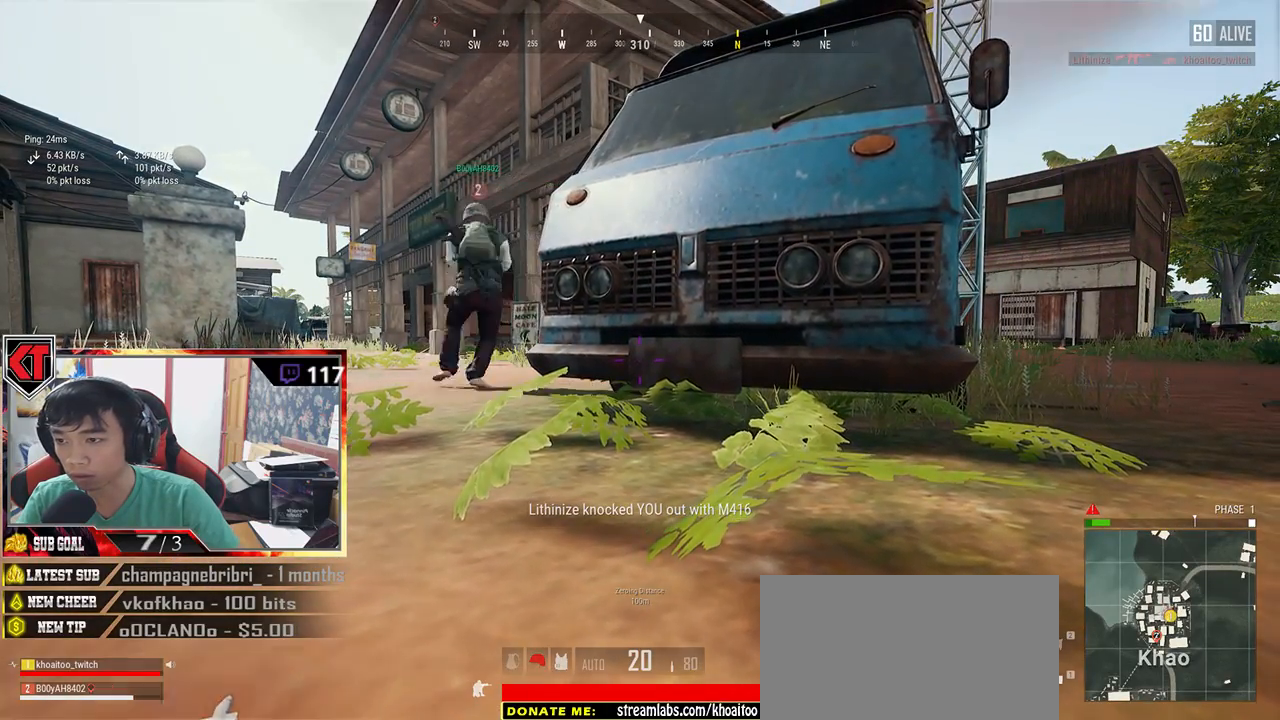
{"keys": [], "mouse": [], "events": []}
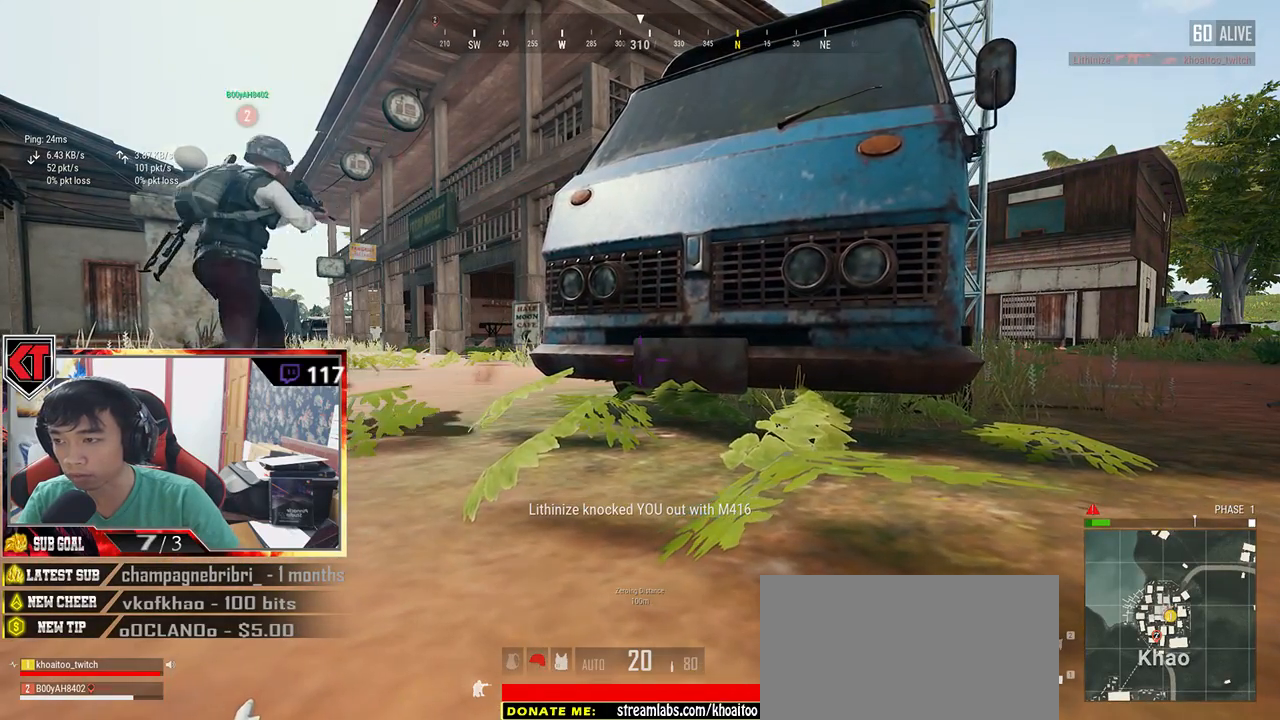
{"keys": [], "mouse": [], "events": []}
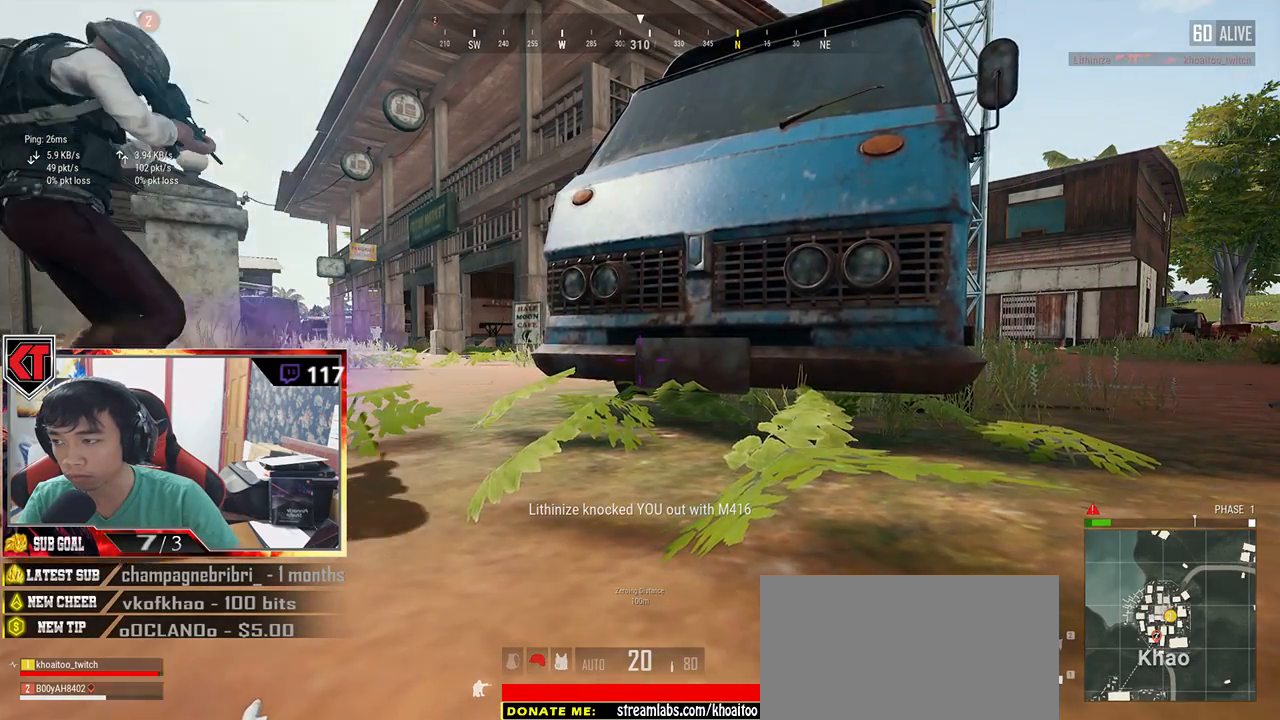
{"keys": [], "mouse": [], "events": []}
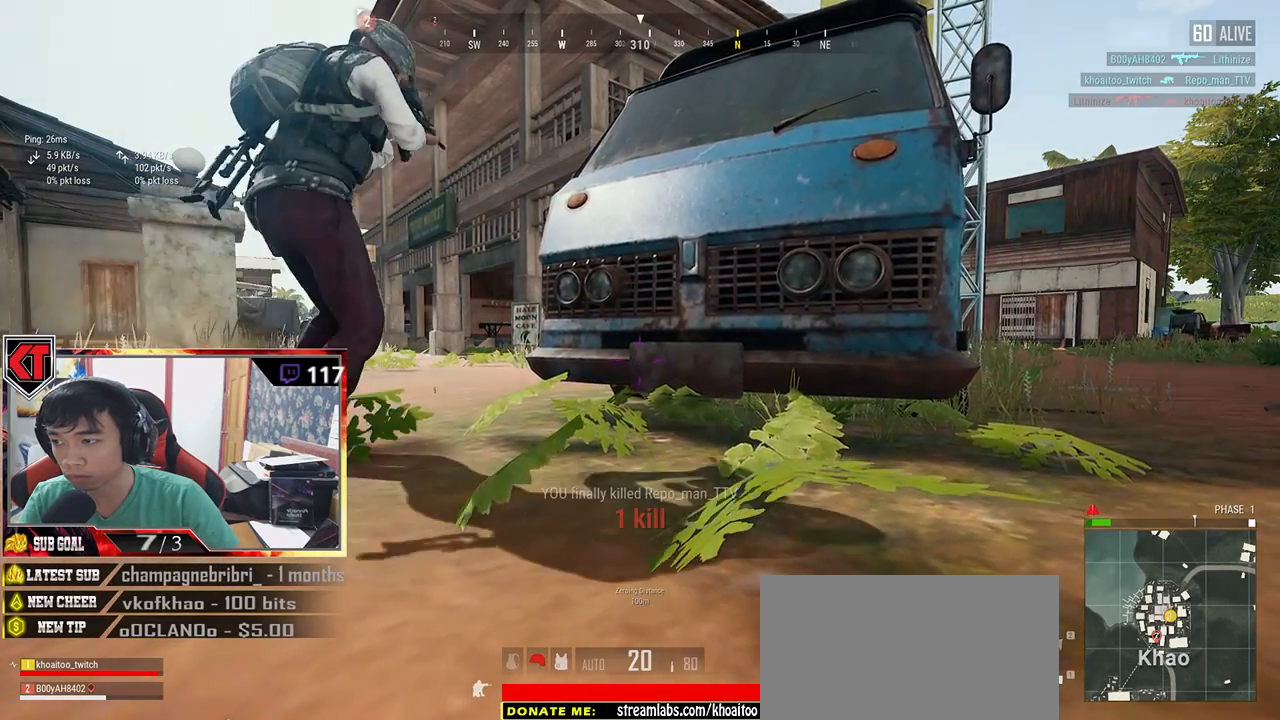
{"keys": [], "mouse": [], "events": []}
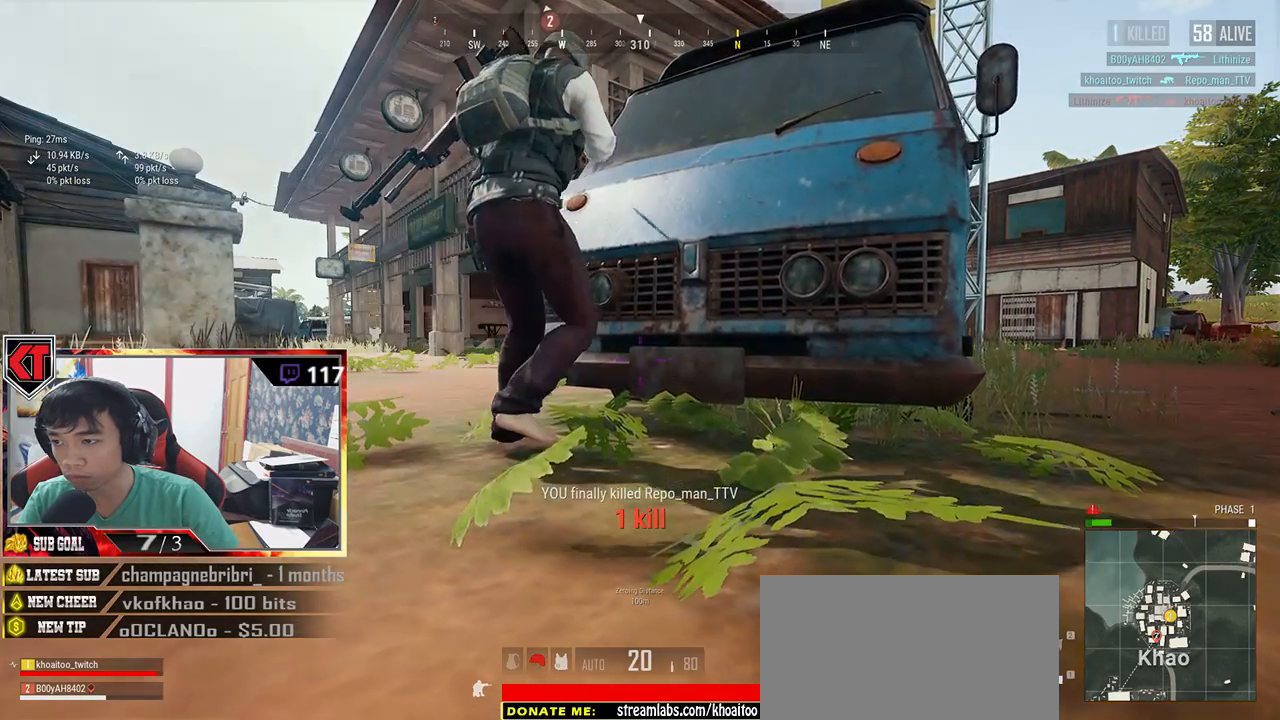
{"keys": [], "mouse": [], "events": []}
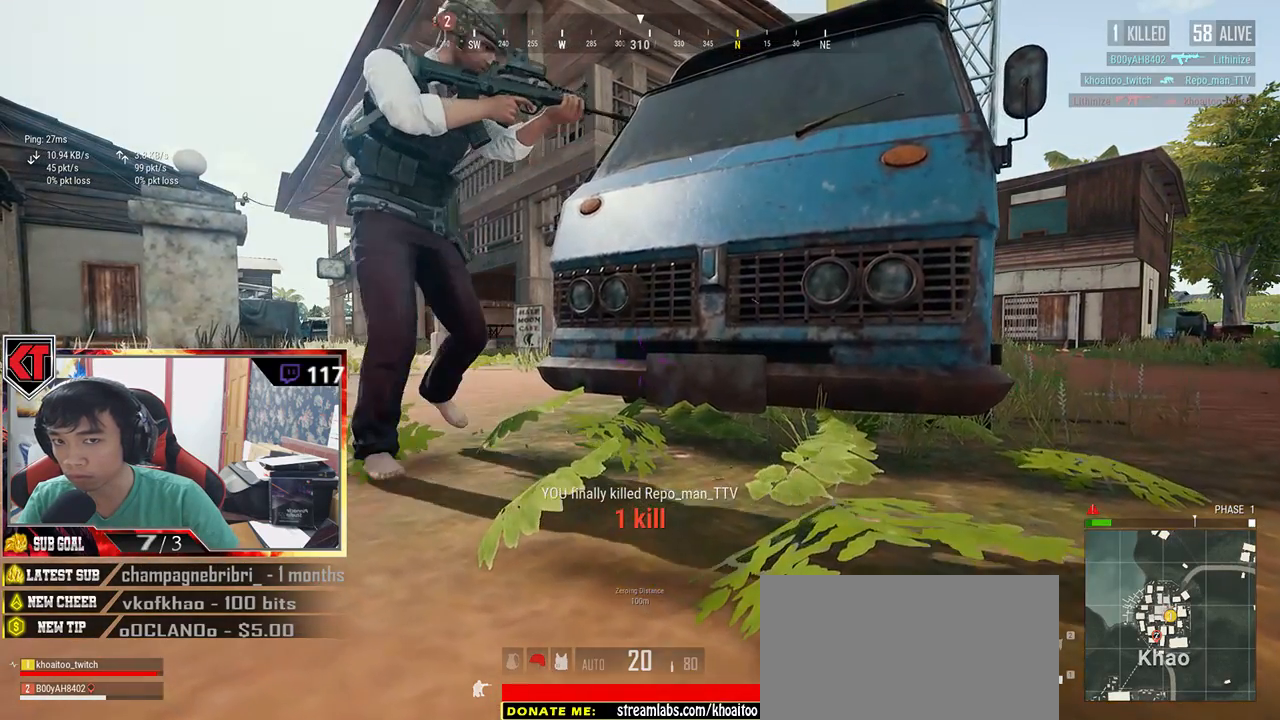
{"keys": [], "mouse": [], "events": []}
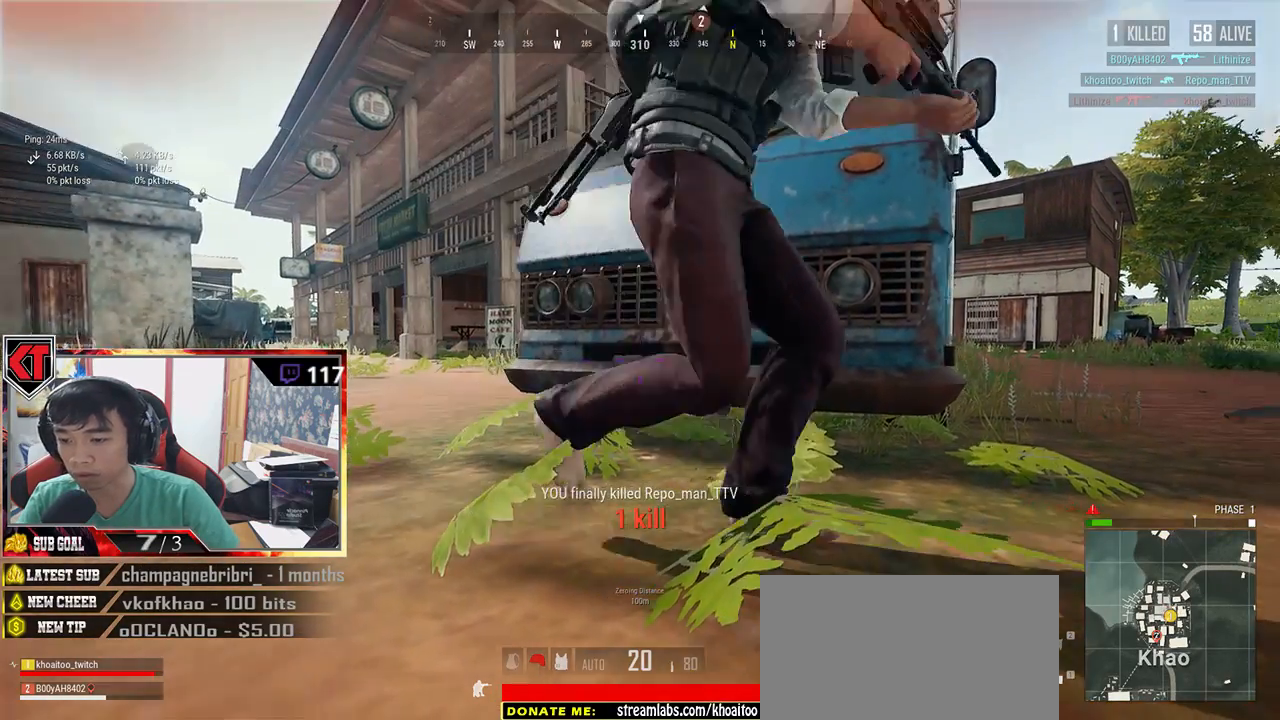
{"keys": ["w"], "mouse": [], "events": [[267, "w", "down"]]}
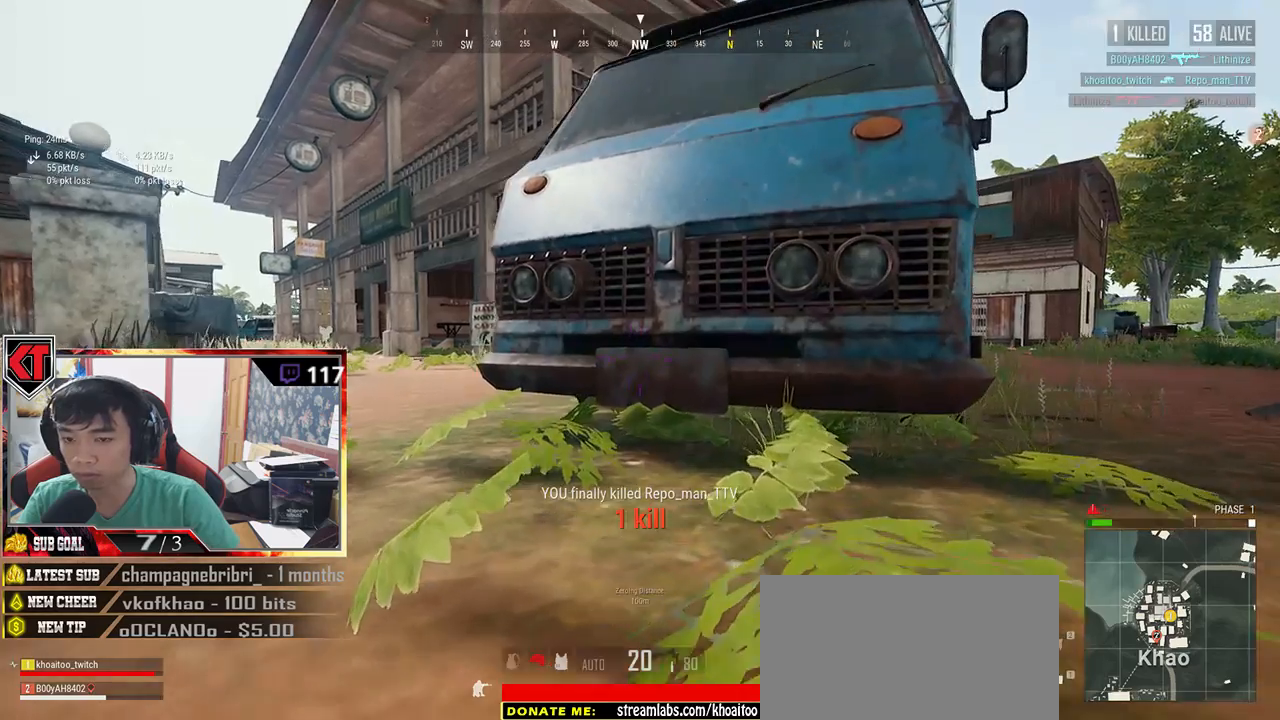
{"keys": ["w"], "mouse": []}
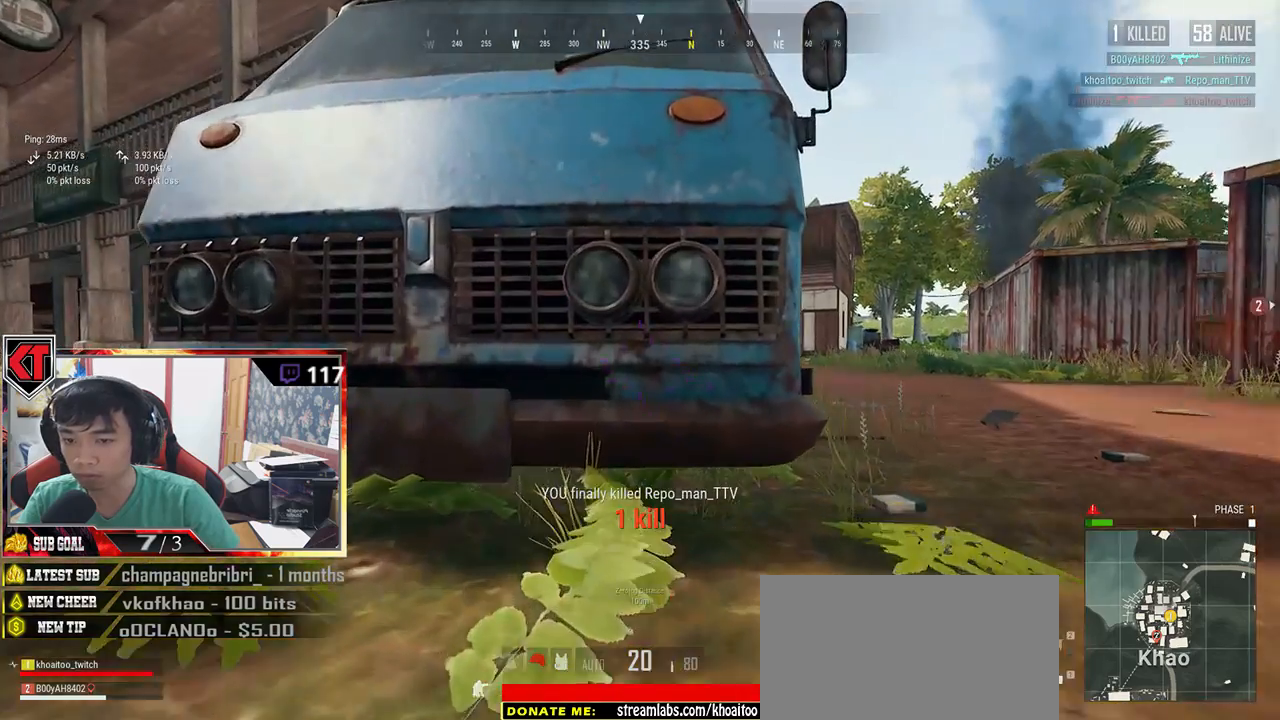
{"keys": [], "mouse": [], "events": [[250, "d", "down"], [500, "d", "up"], [500, "w", "up"]]}